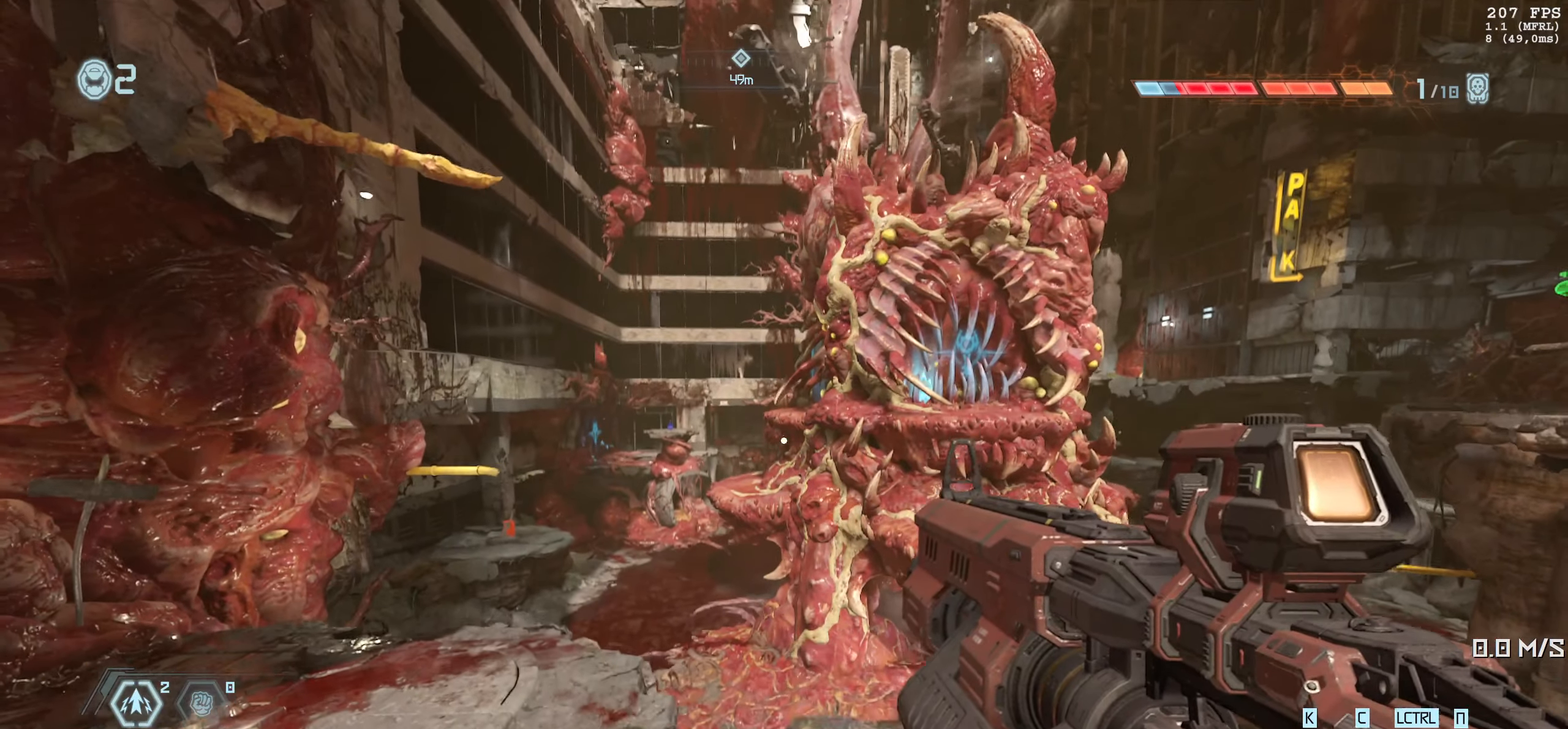
Gameplay with keyboard and mouse; each line is a JSON object with the keys and mouse buttons held at the frame after it. "events" lists presses ("down") and releases ("up") of "1", "2", "3", "4", "5", "6", "a", "alt", "b", "c", "caps_lock", "ctrl", "d", "down", "e", "escape", "f", "g", "h", "left", "m", "n", "q", "r", "return", "right", "s", "shift", "space", "super", "t", "tab", "up", "v", "w", "x", "y", "z", "mouse_left", "mouse_wheel", "mouse_right", "mouse_mb4" and "mouse_mb5" between this image and that frame as [ms after this image, input, new state], when the widget could be followed in between. "mouse_left", "mouse_wheel", "mouse_right", "mouse_mb4", "mouse_mb5" = the "left", "wheel", "right", "mb4", "mb5" buttons of the "mouse" list. No other keys are recorded. "wheel" means that the mouse wheel is clicked or scrolled. Mouse movement is not recorded.
{"keys": [], "mouse": [], "events": []}
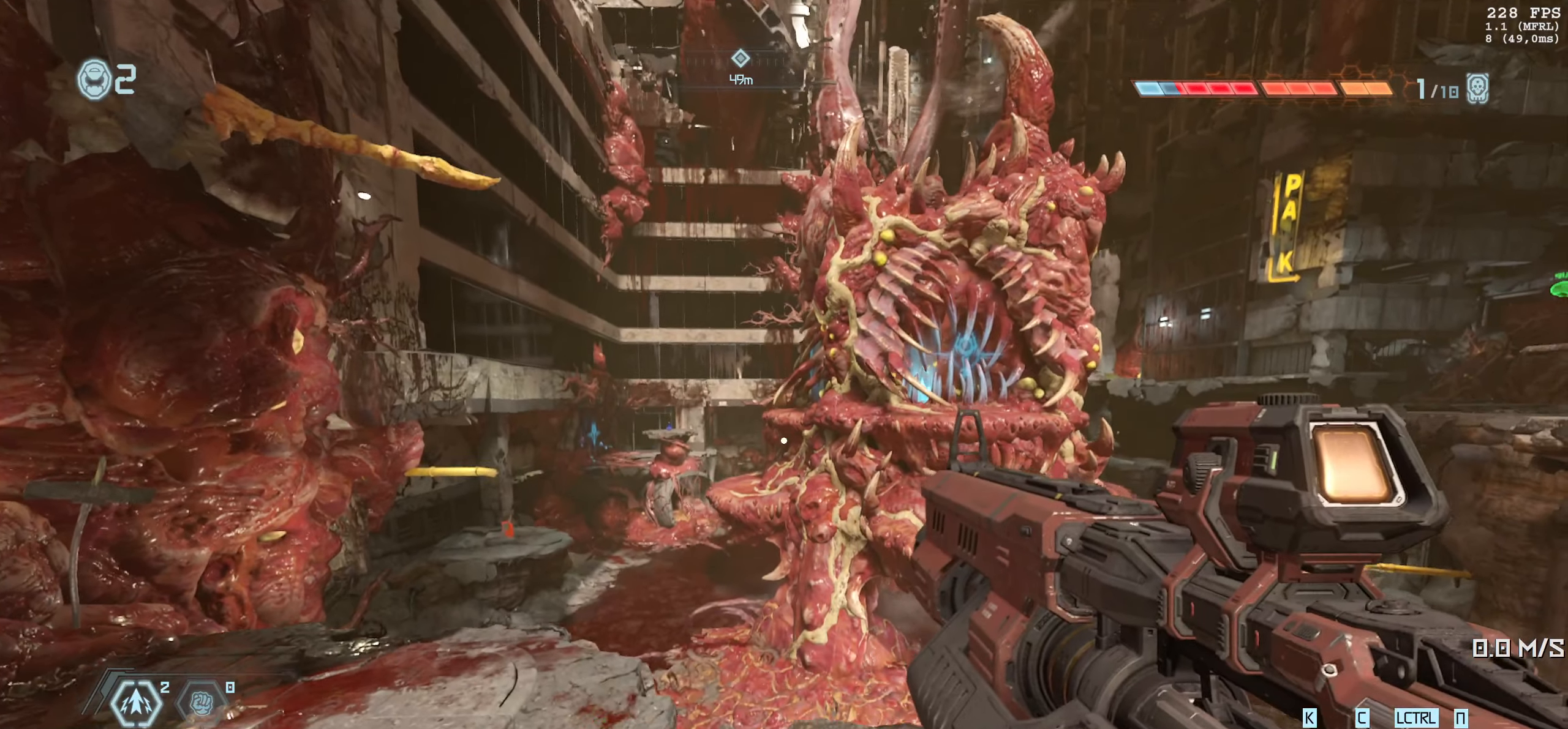
{"keys": ["s"], "mouse": [], "events": [[133, "w", "down"], [367, "w", "up"], [467, "s", "down"]]}
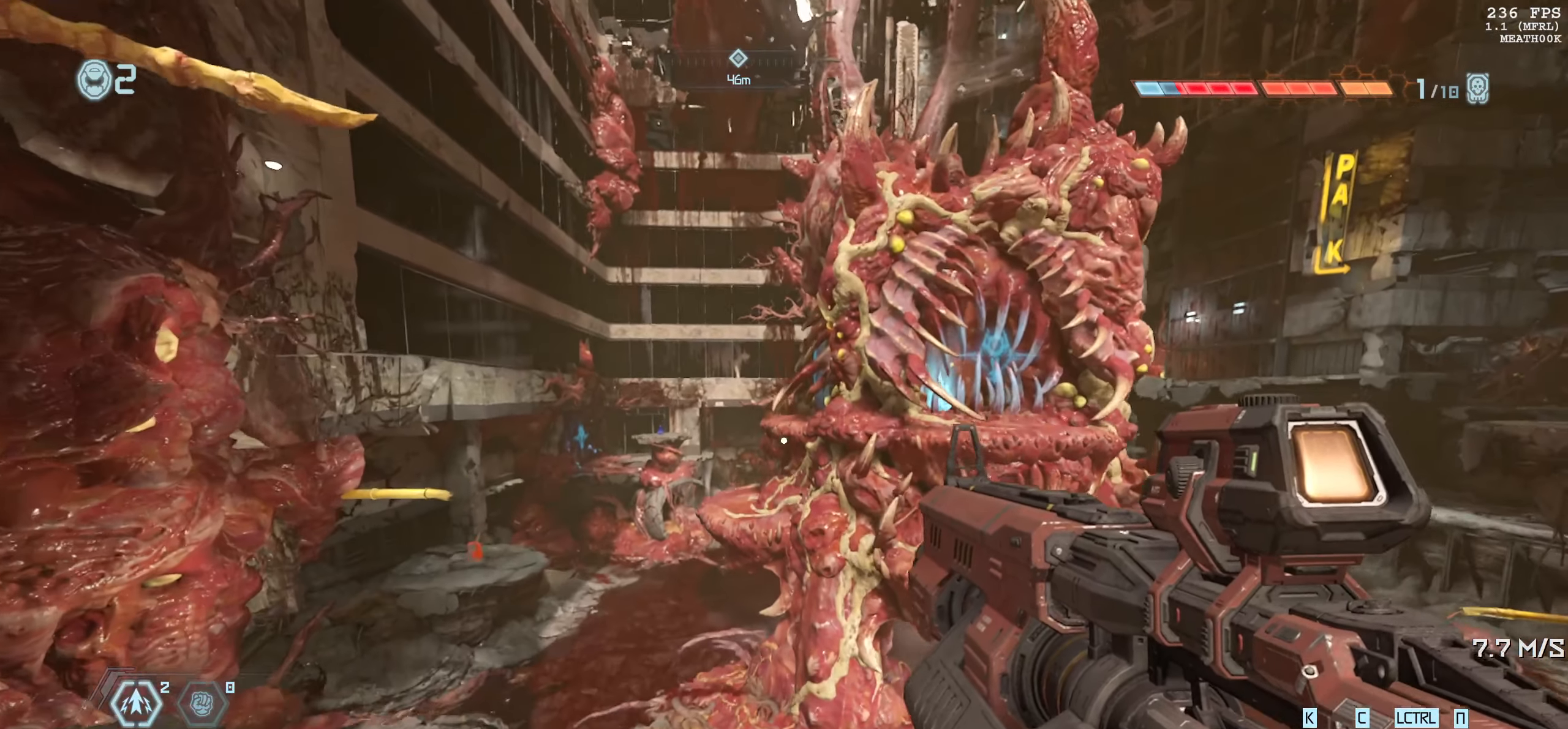
{"keys": [], "mouse": [], "events": [[500, "s", "up"]]}
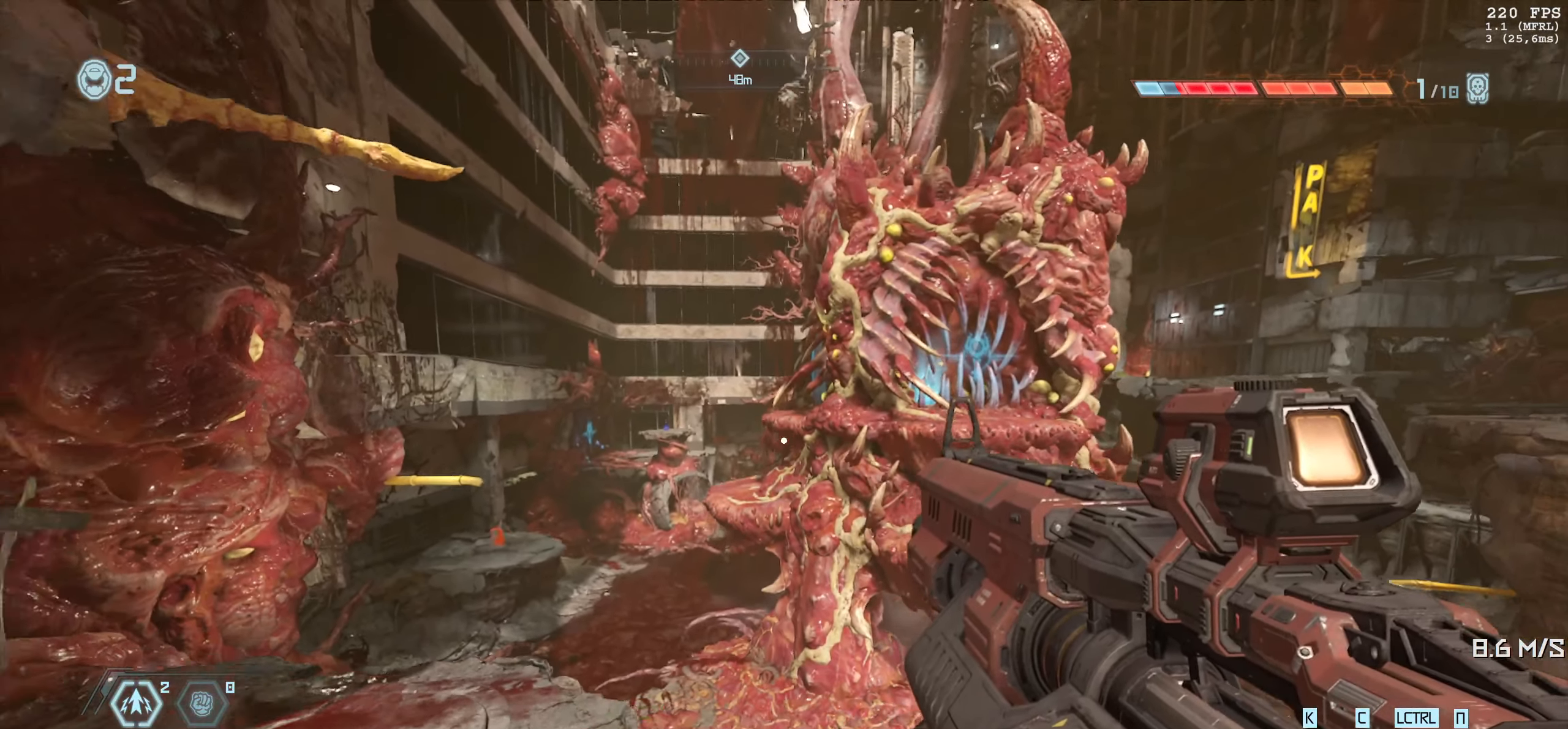
{"keys": ["w"], "mouse": [], "events": [[200, "w", "down"]]}
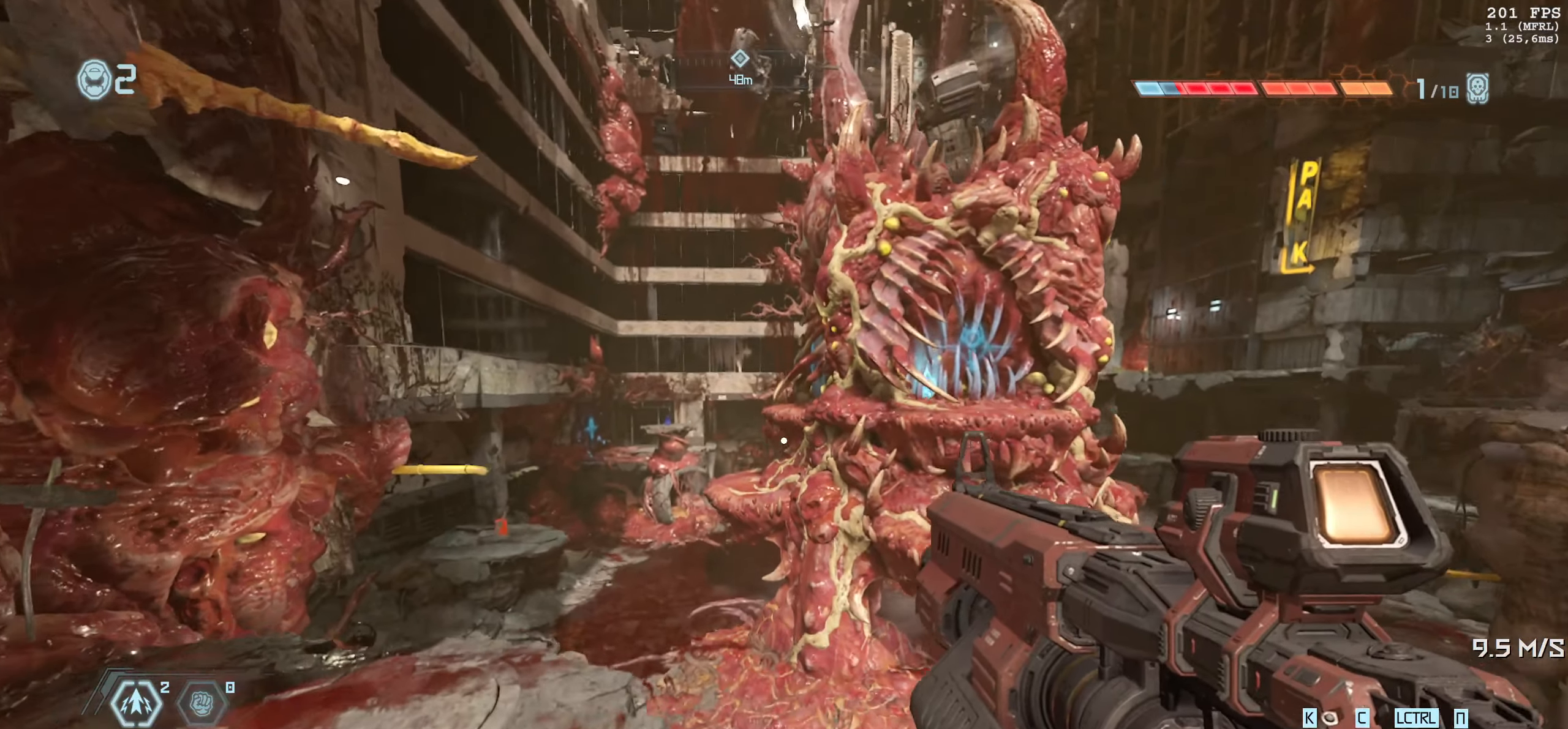
{"keys": [], "mouse": [], "events": [[117, "shift", "down"], [117, "w", "up"], [200, "shift", "up"]]}
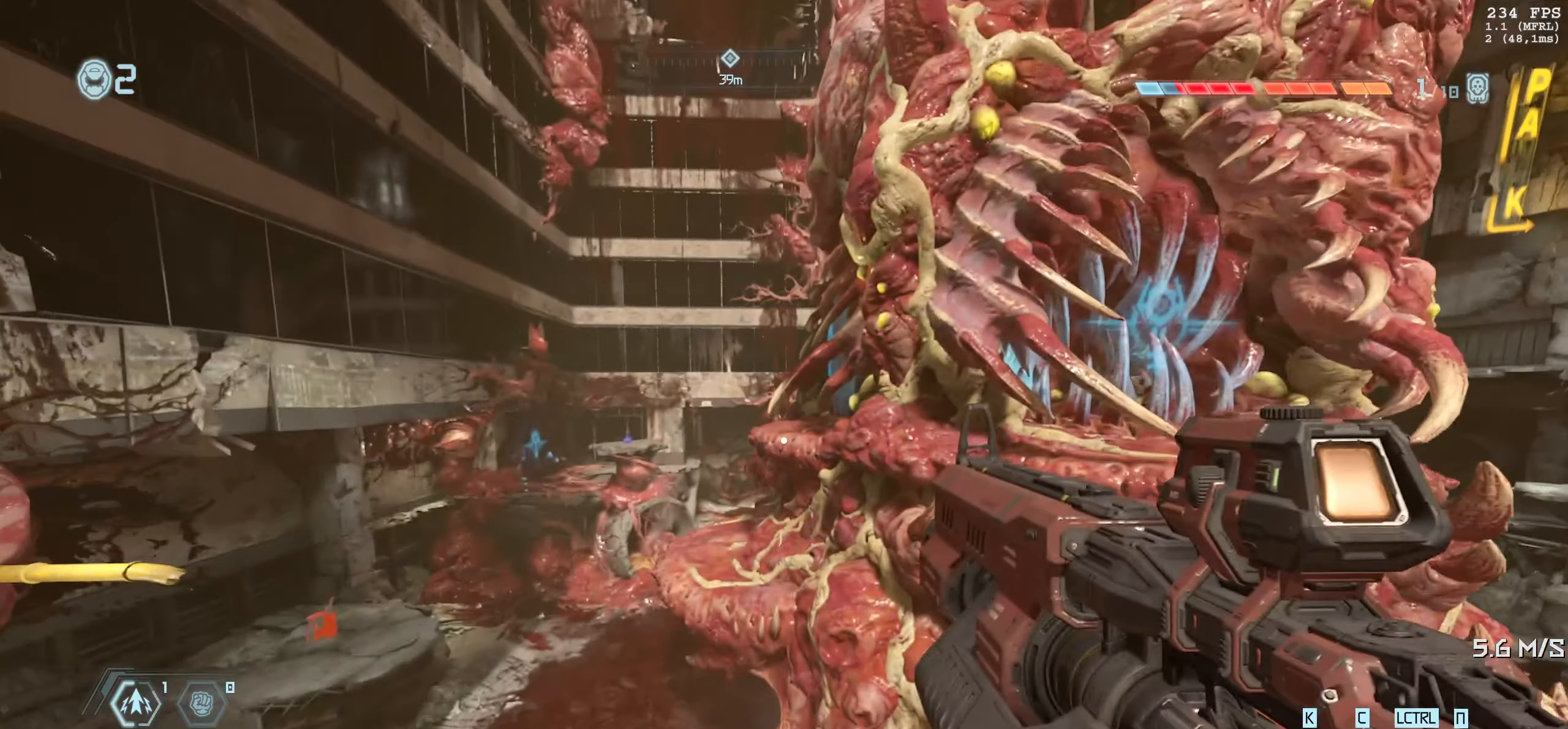
{"keys": ["d"], "mouse": [], "events": [[167, "s", "down"], [317, "s", "up"], [383, "d", "down"]]}
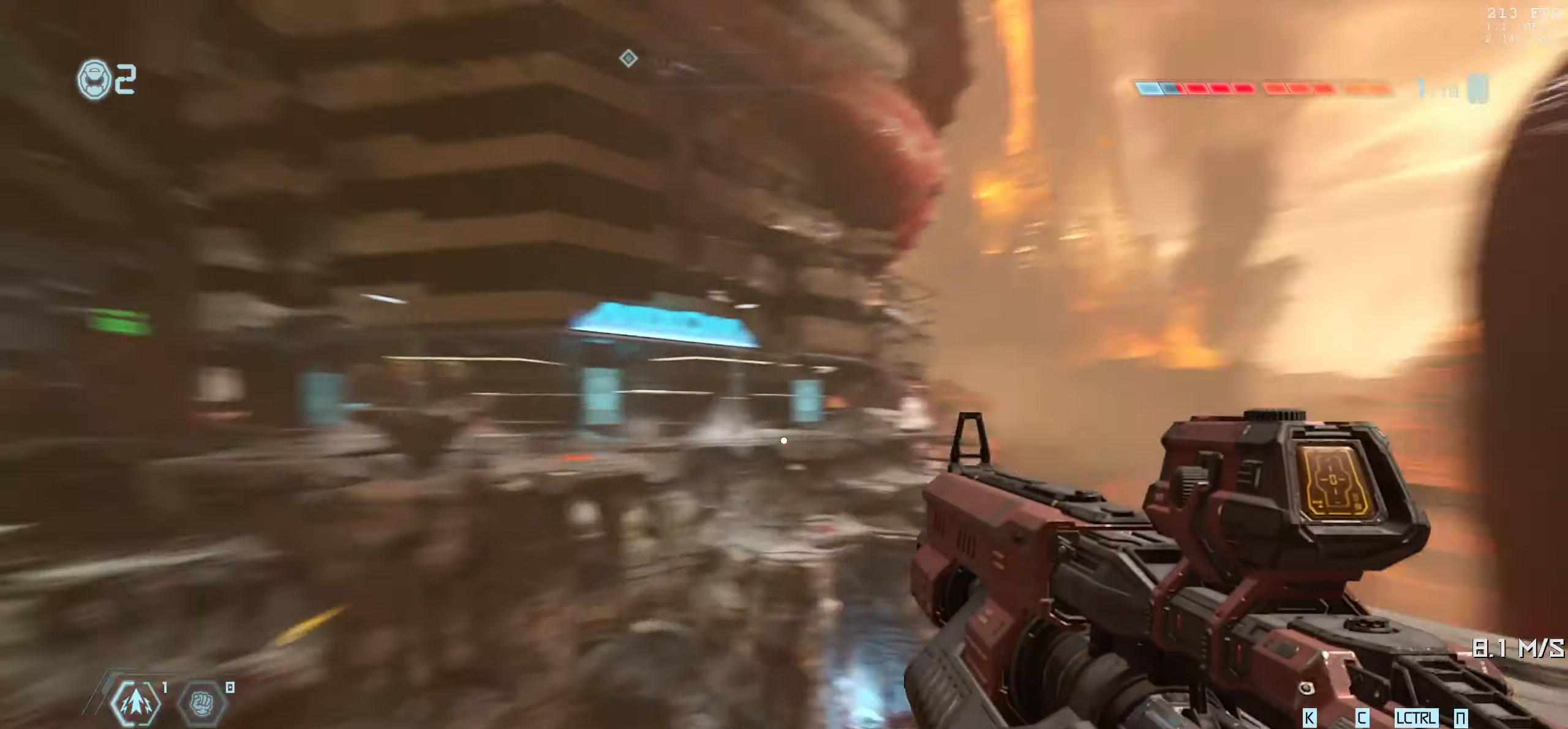
{"keys": ["d"], "mouse": [], "events": [[33, "w", "down"], [217, "w", "up"], [283, "shift", "down"], [367, "shift", "up"]]}
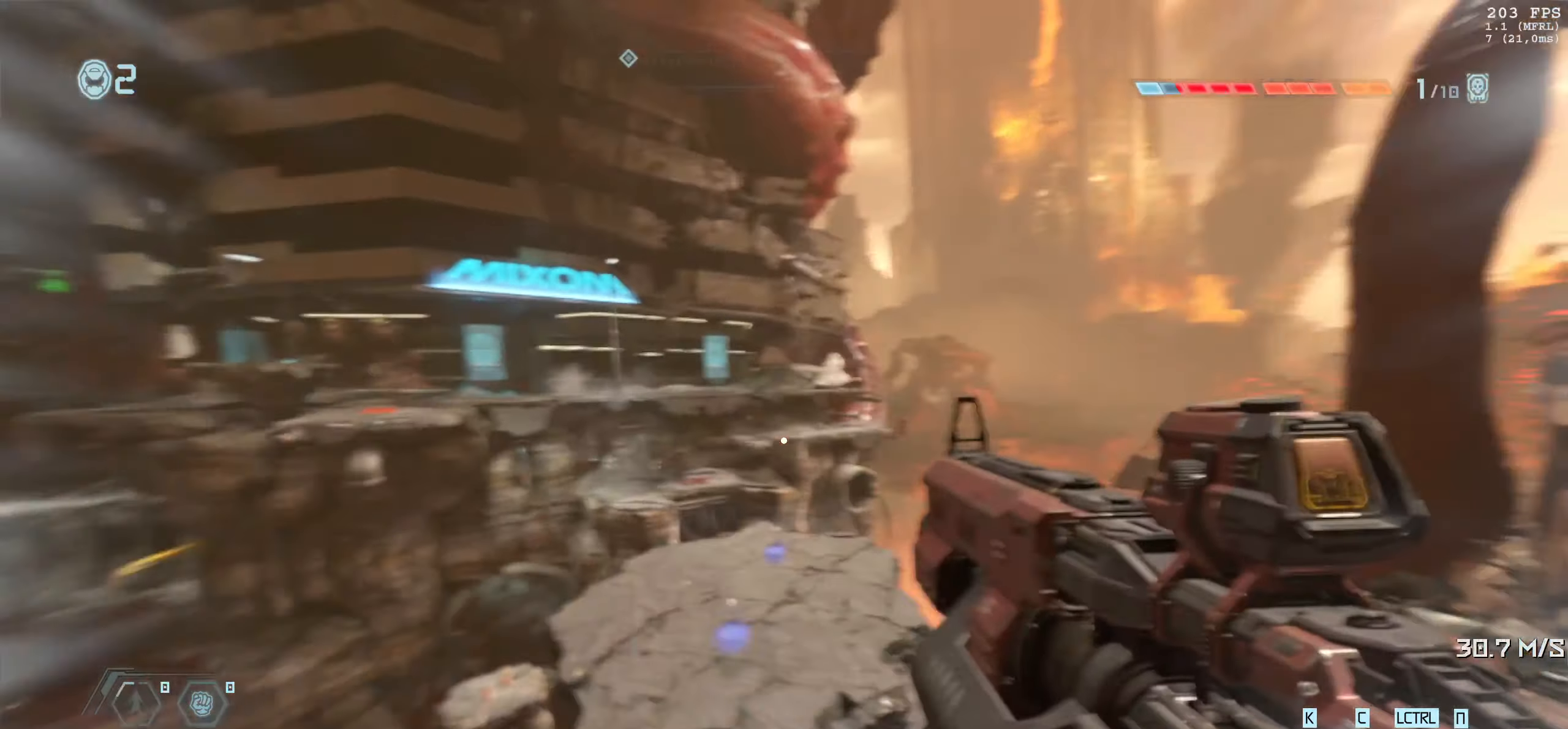
{"keys": ["d", "w"], "mouse": [], "events": [[100, "w", "down"]]}
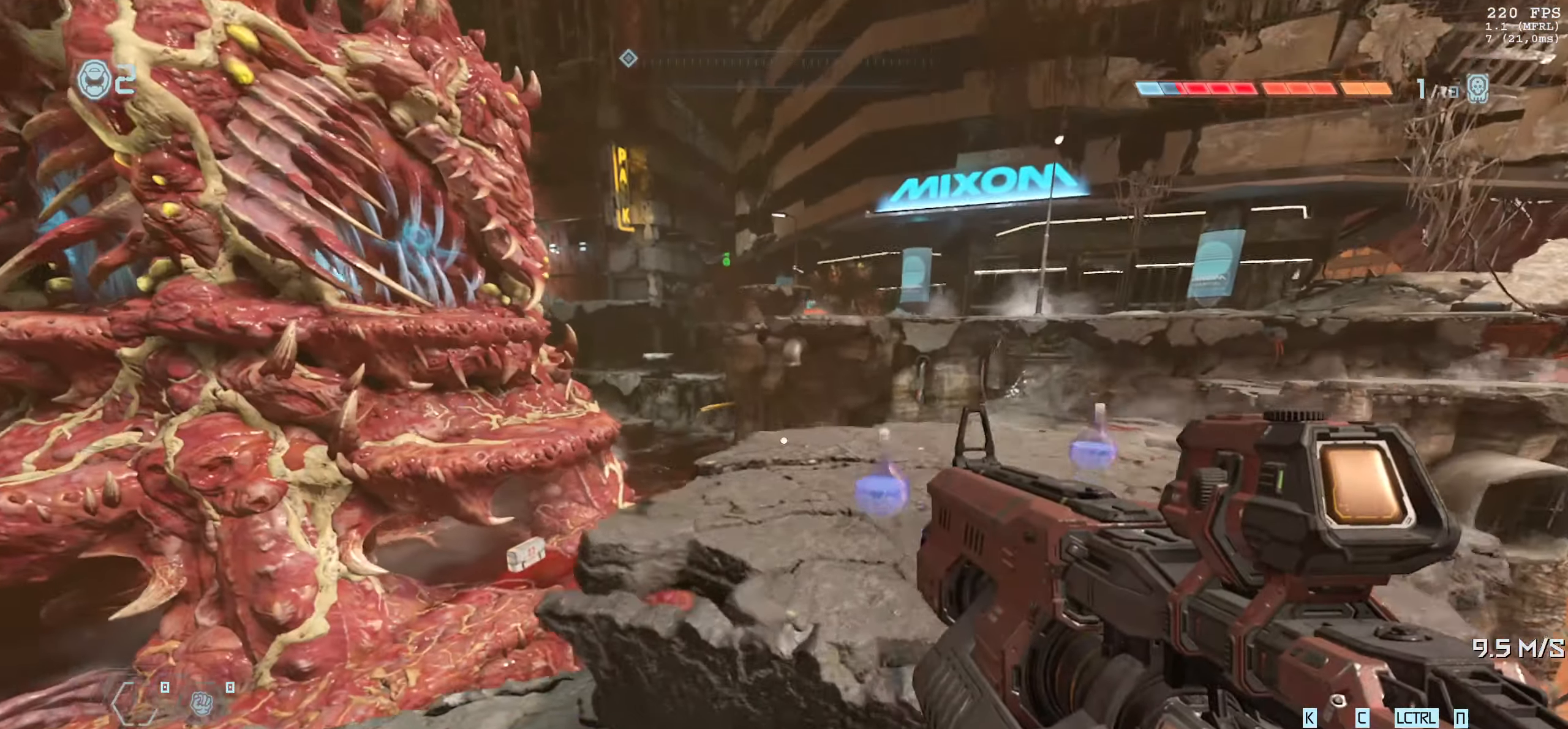
{"keys": ["d", "w"], "mouse": [], "events": []}
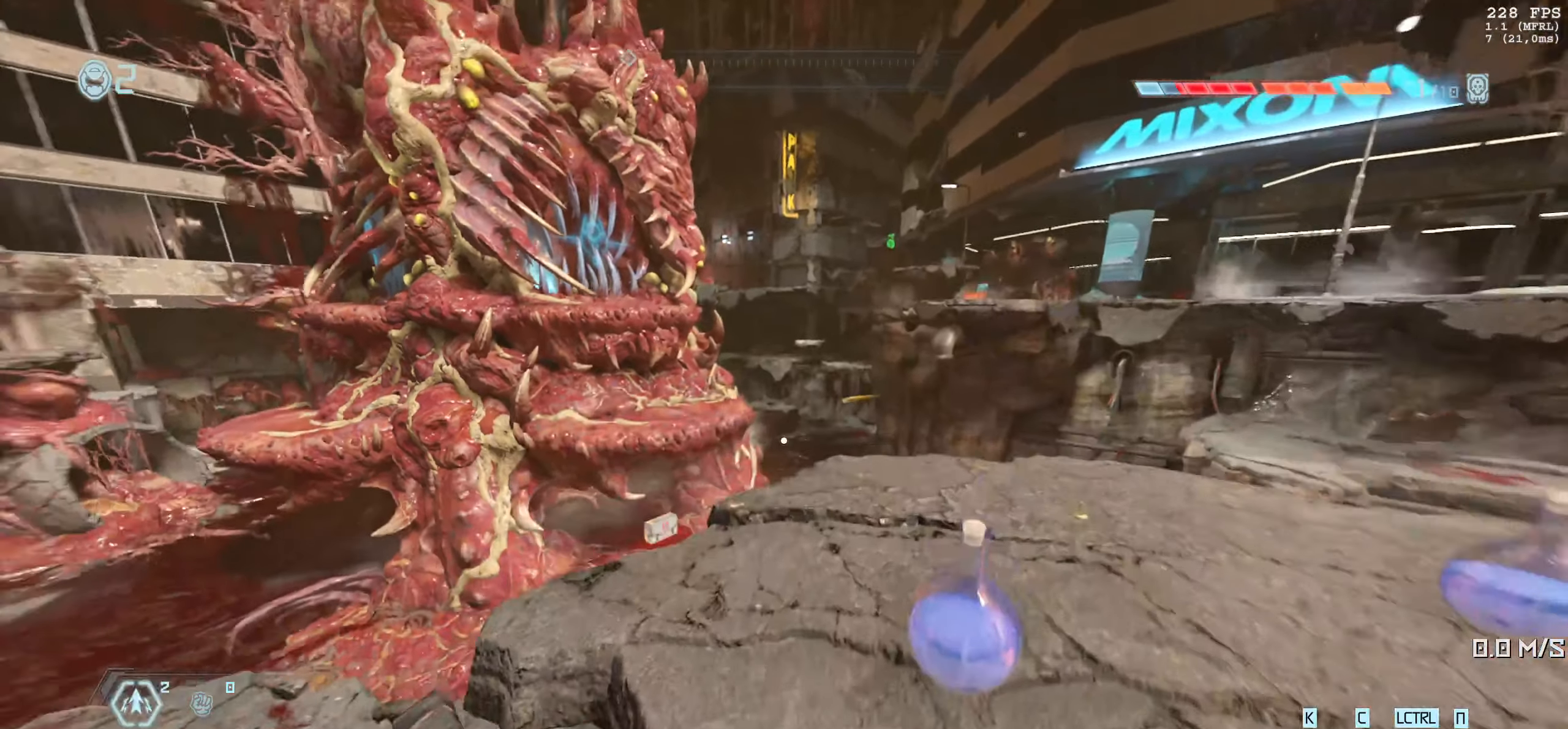
{"keys": [], "mouse": [], "events": [[67, "w", "up"], [434, "d", "up"]]}
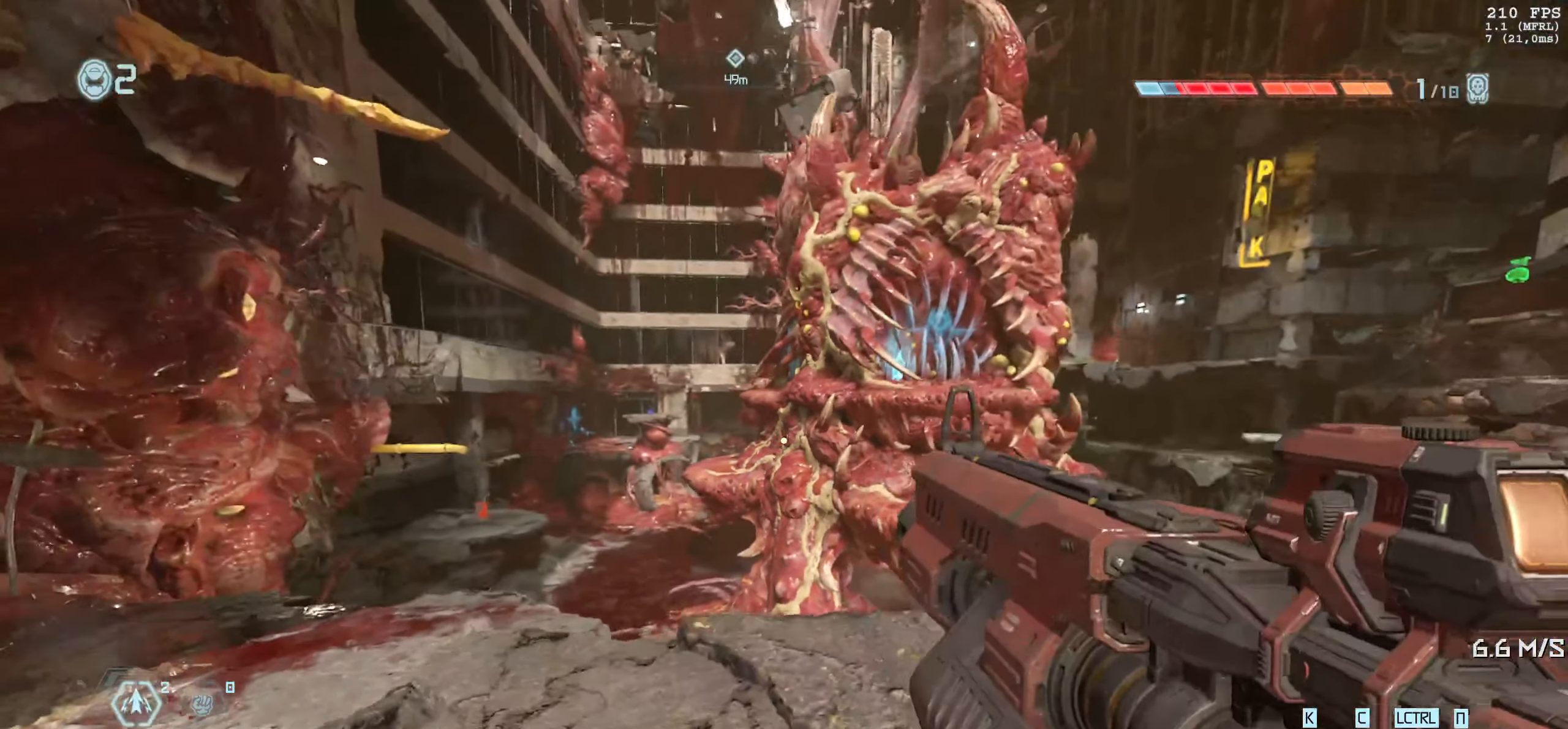
{"keys": [], "mouse": [], "events": [[34, "a", "down"], [100, "a", "up"]]}
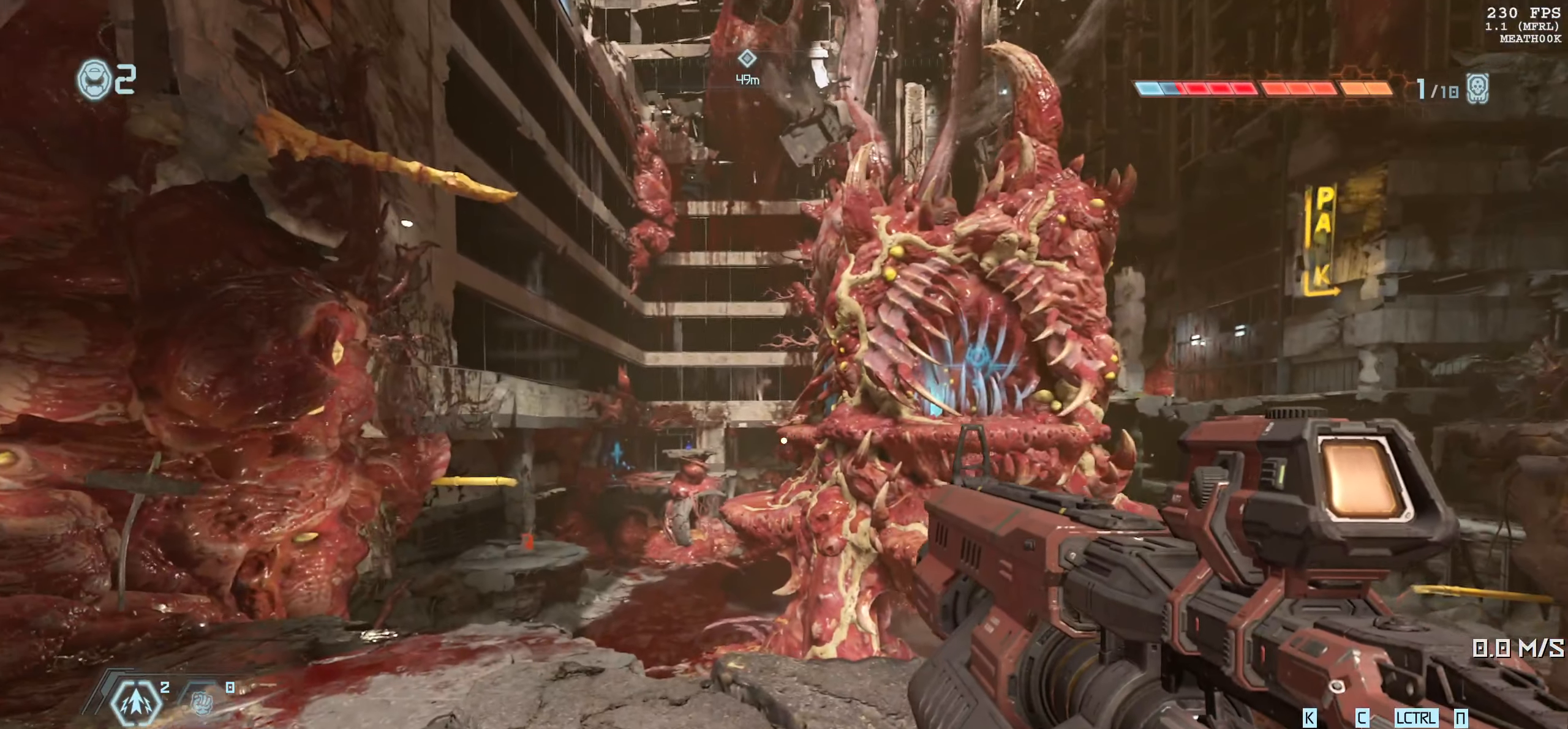
{"keys": [], "mouse": [], "events": []}
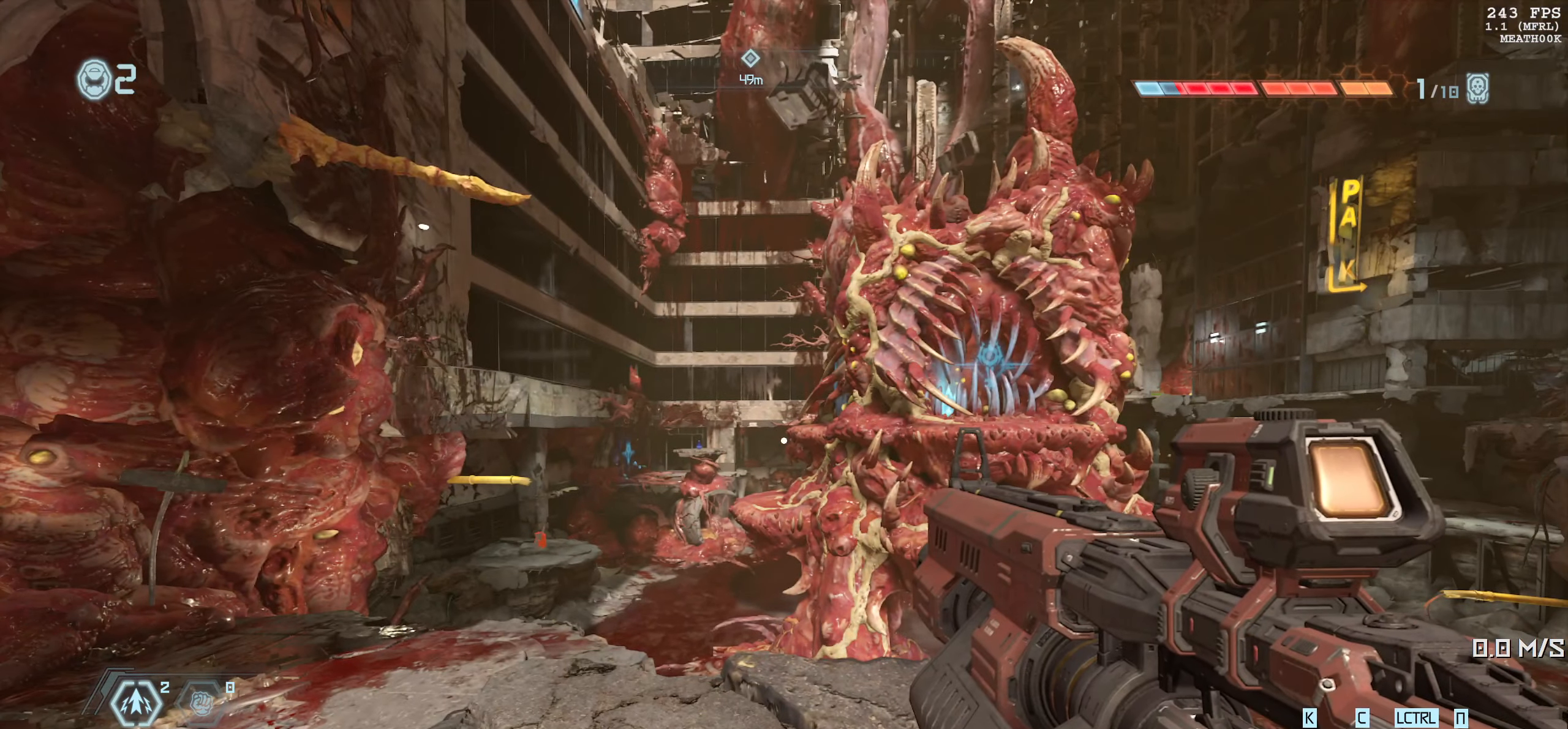
{"keys": [], "mouse": [], "events": []}
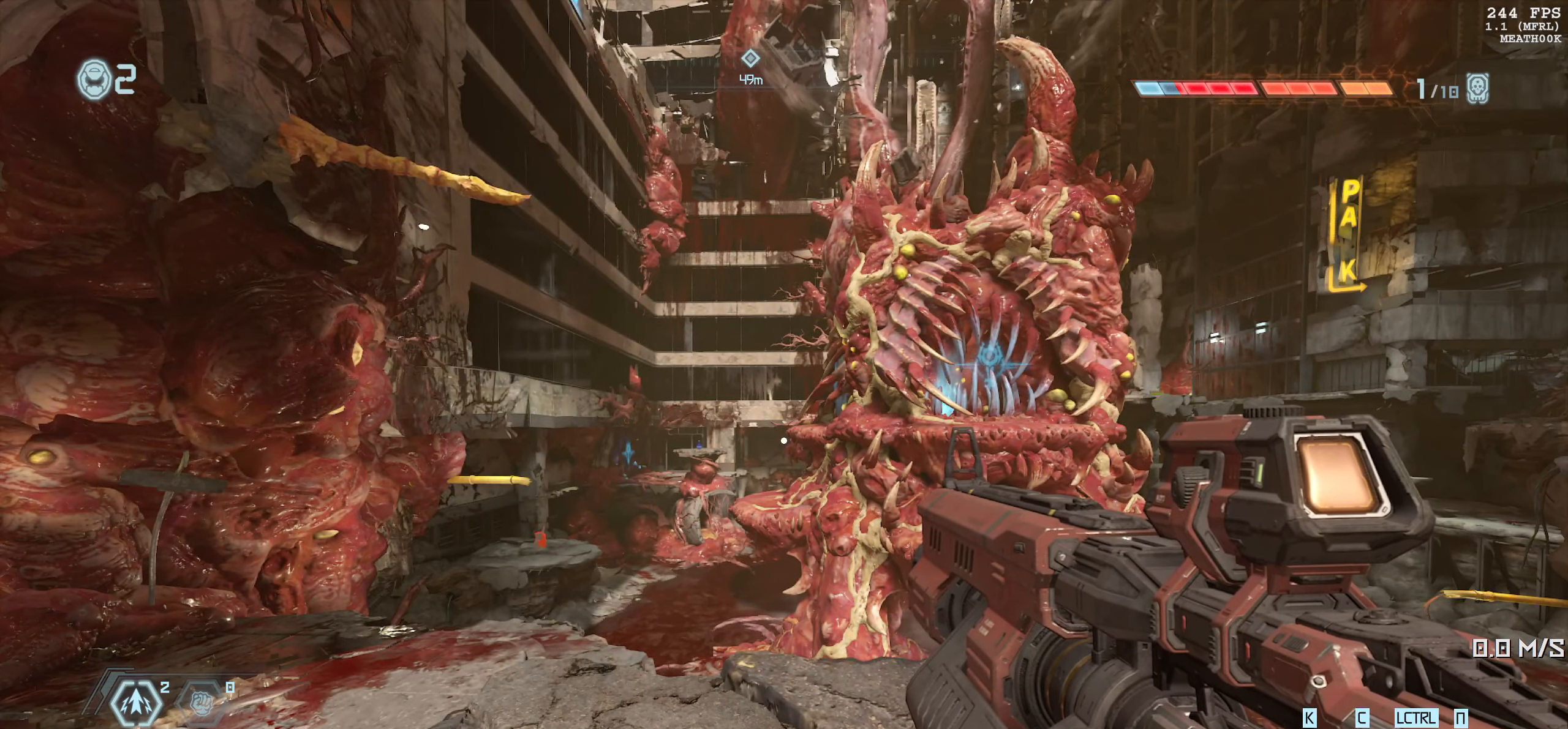
{"keys": [], "mouse": [], "events": []}
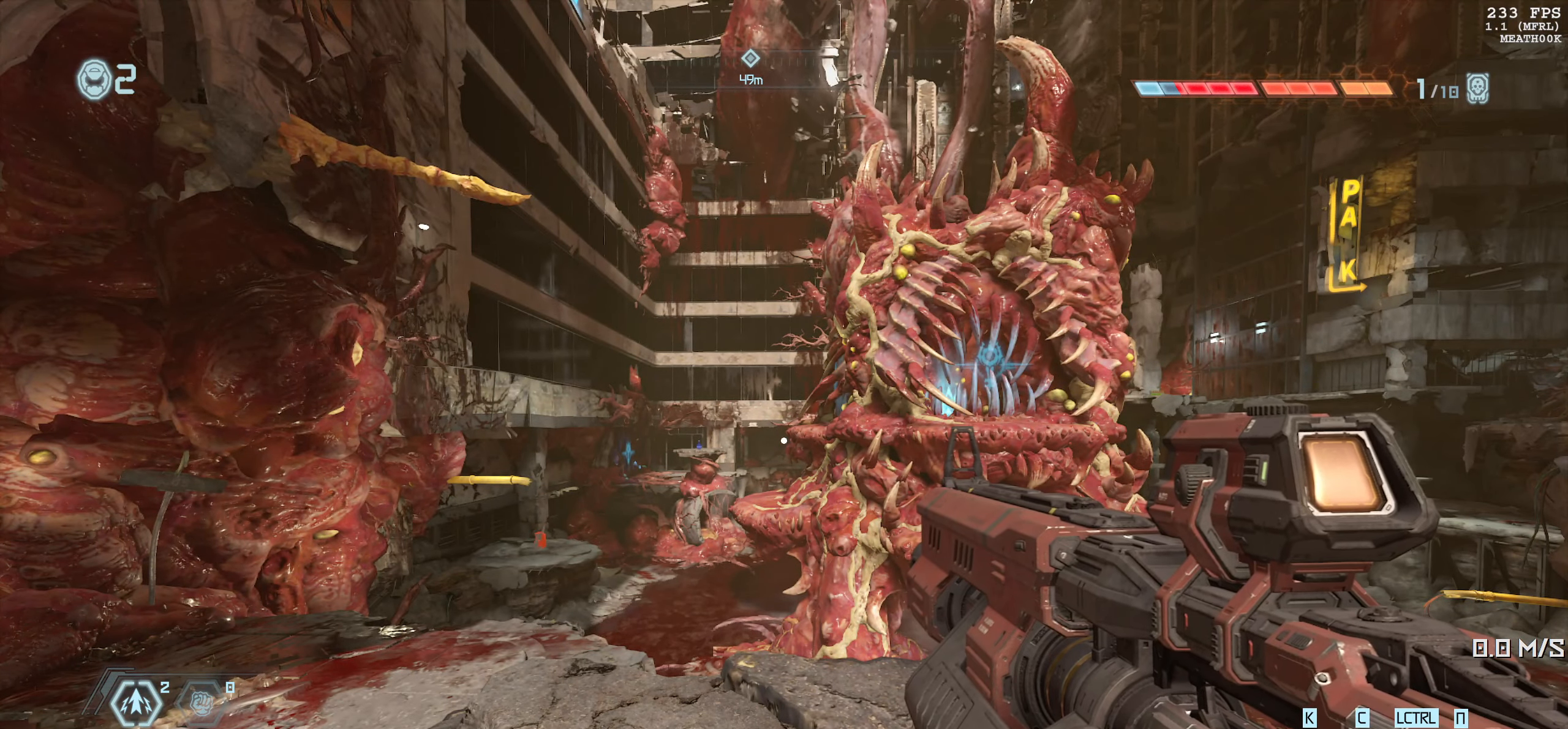
{"keys": [], "mouse": [], "events": []}
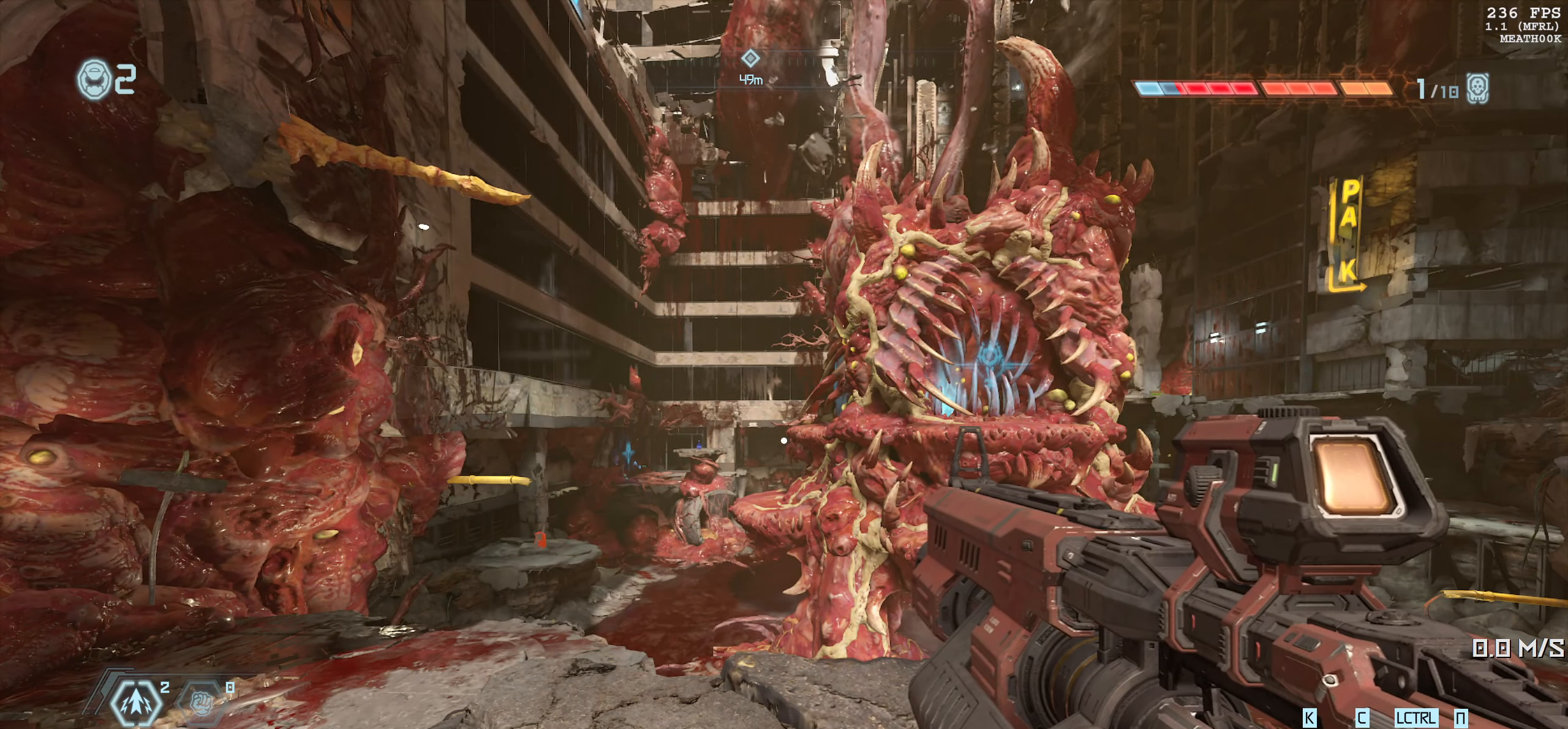
{"keys": ["w"], "mouse": [], "events": [[500, "w", "down"]]}
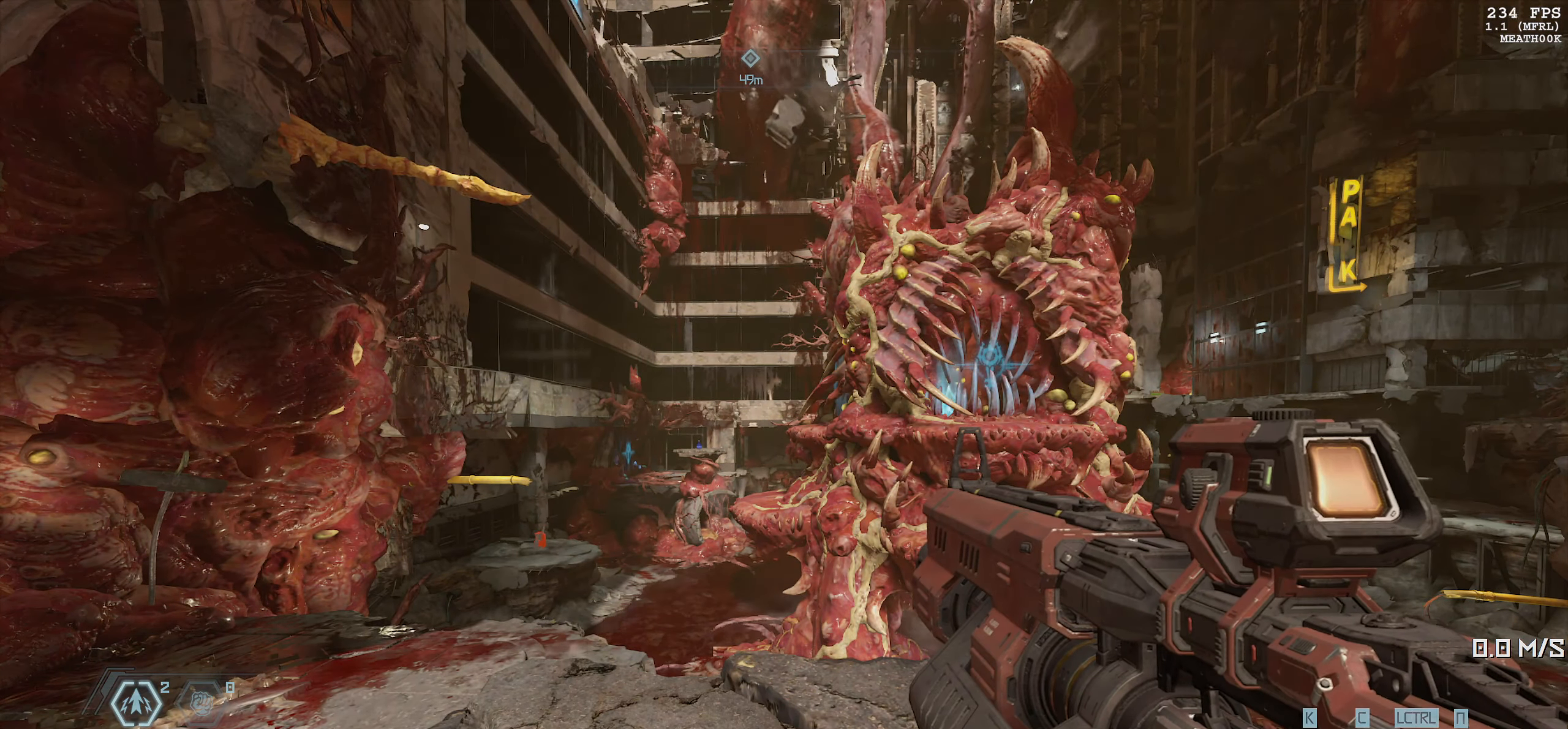
{"keys": ["shift"], "mouse": [], "events": [[200, "space", "down"], [300, "space", "up"], [317, "w", "up"], [500, "shift", "down"]]}
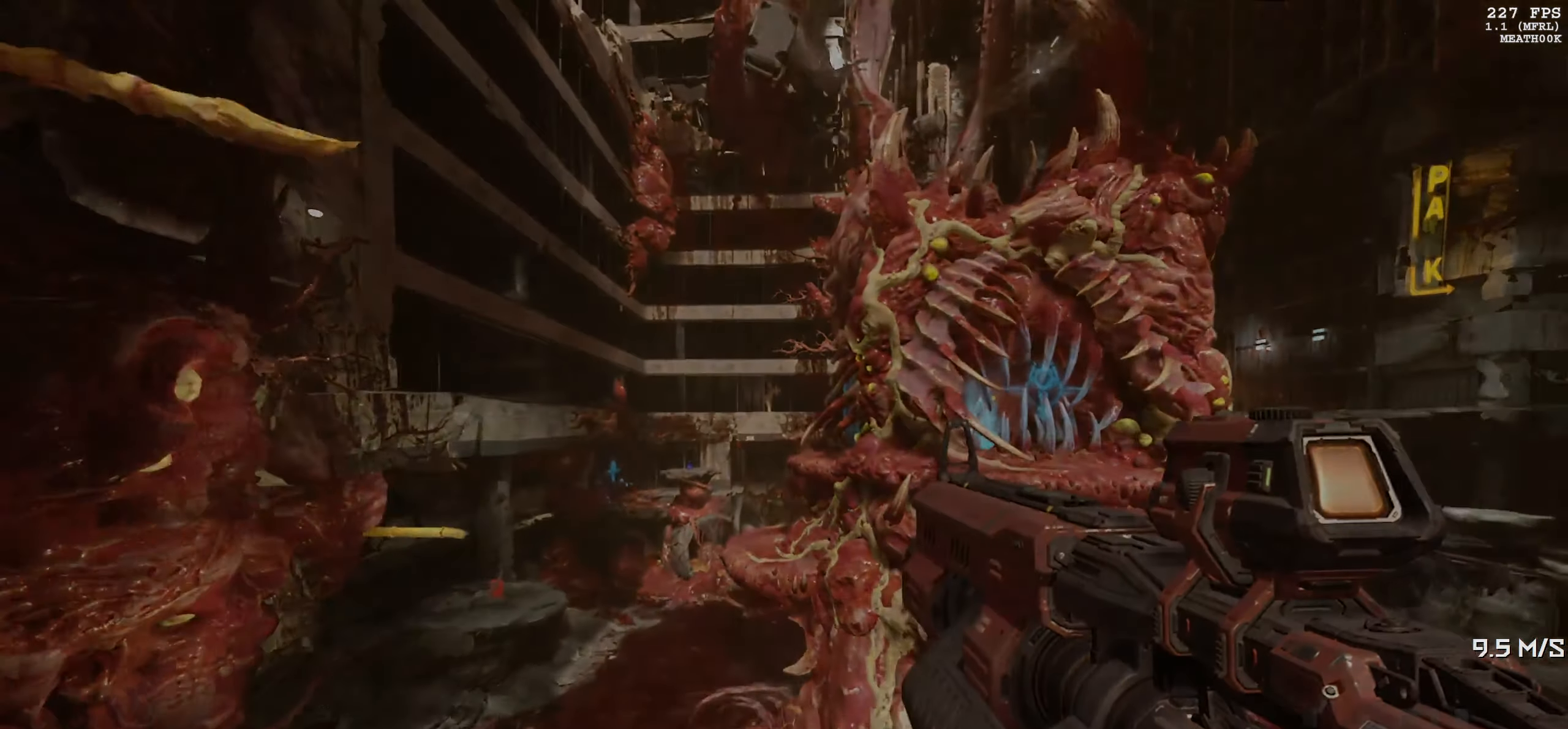
{"keys": [], "mouse": [], "events": [[34, "shift", "up"]]}
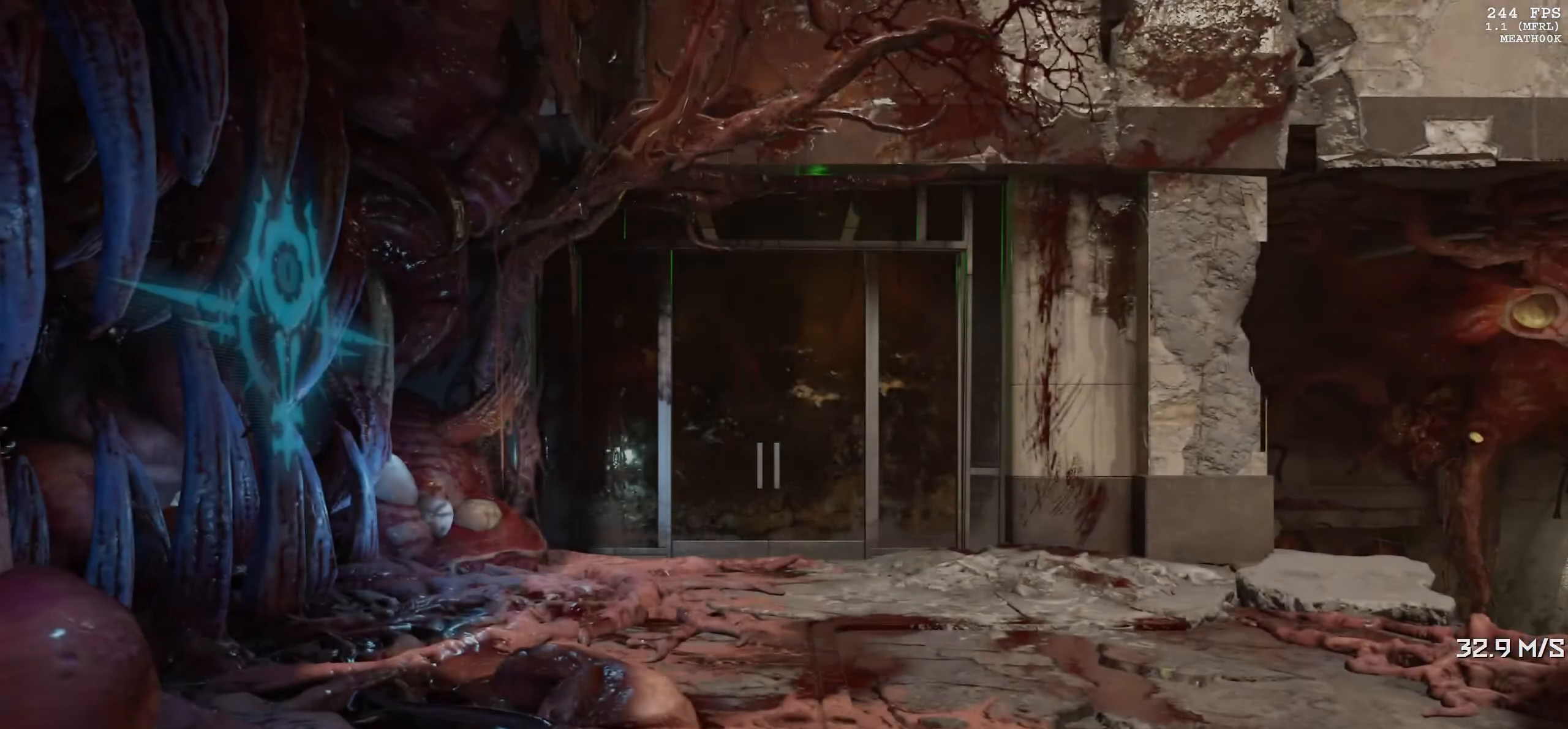
{"keys": ["w"], "mouse": [], "events": [[200, "w", "down"]]}
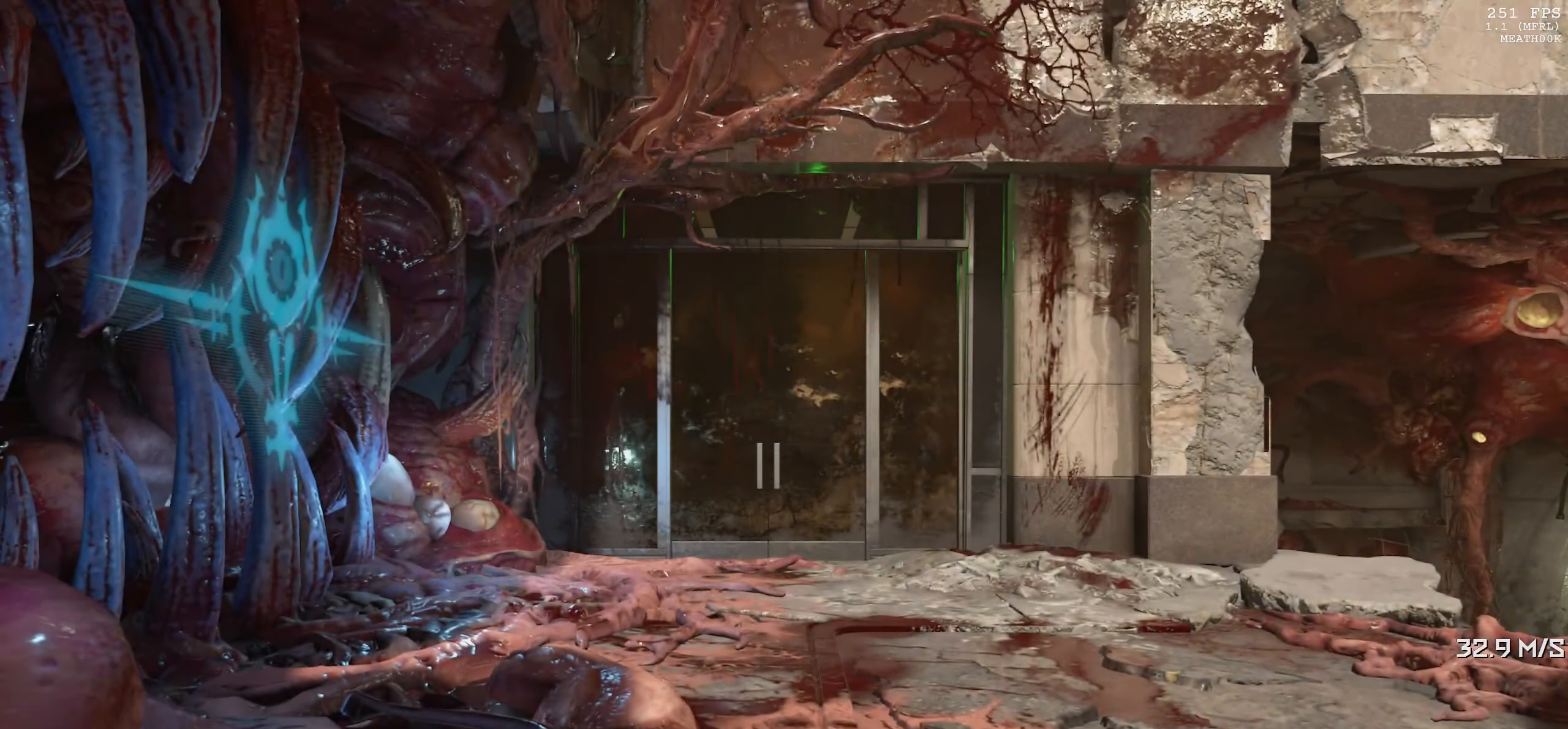
{"keys": ["w"], "mouse": [], "events": []}
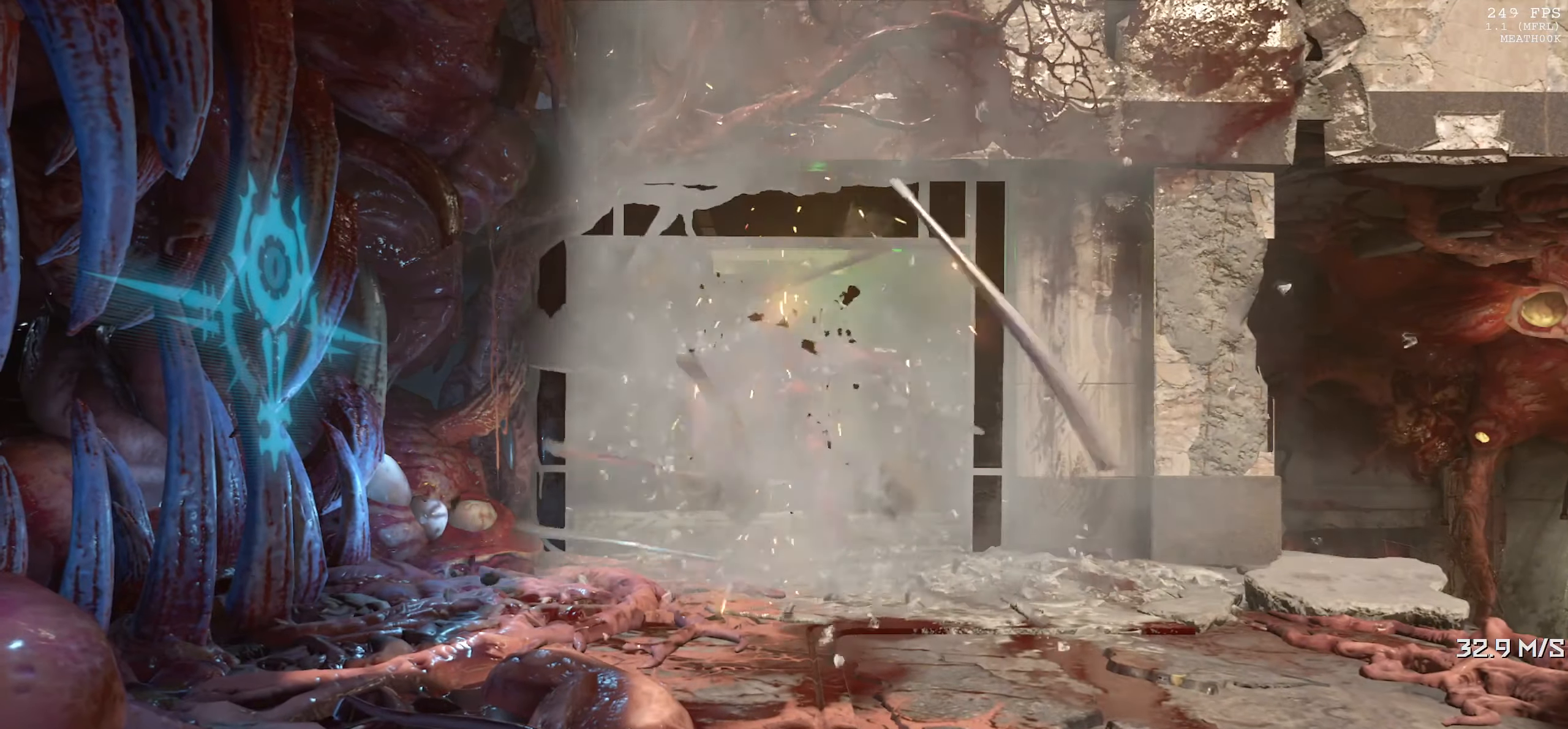
{"keys": ["w"], "mouse": [], "events": []}